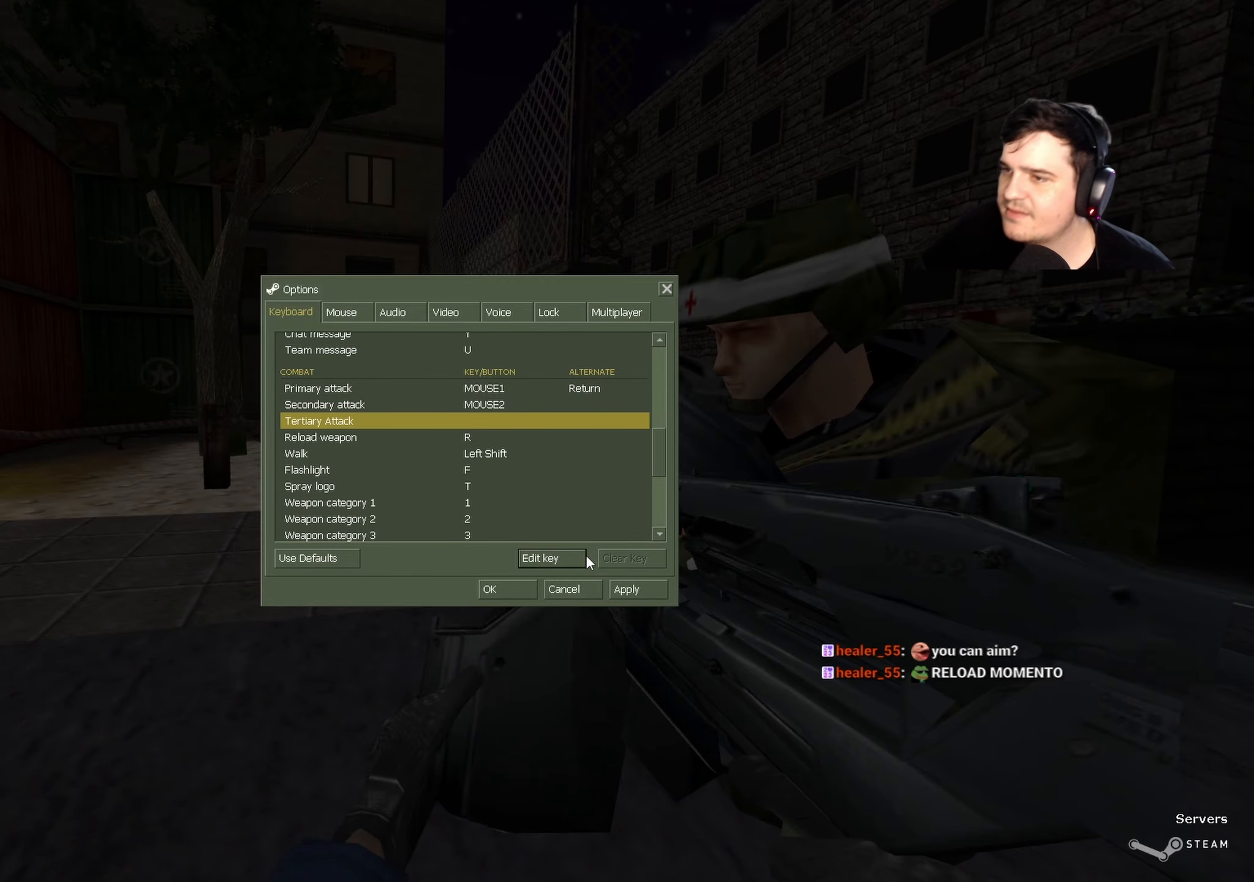
Gameplay with keyboard and mouse; each line is a JSON object with the keys held at the frame after it. "events" lists presses ("down") and releases ("up") of "1", "2", "3", "4", "5", "a", "alt", "c", "caps_lock", "ctrl", "d", "e", "f", "g", "q", "r", "s", "shift", "space", "t", "tab", "v", "w", "x" and "z" between this image and that frame as [ms after this image, input, new state], when the widget could be followed in between. No other keys are recorded. Mouse buttons are not recorded. Not read: mouse_move.
{"keys": [], "events": [[300, "x", "down"], [434, "x", "up"]]}
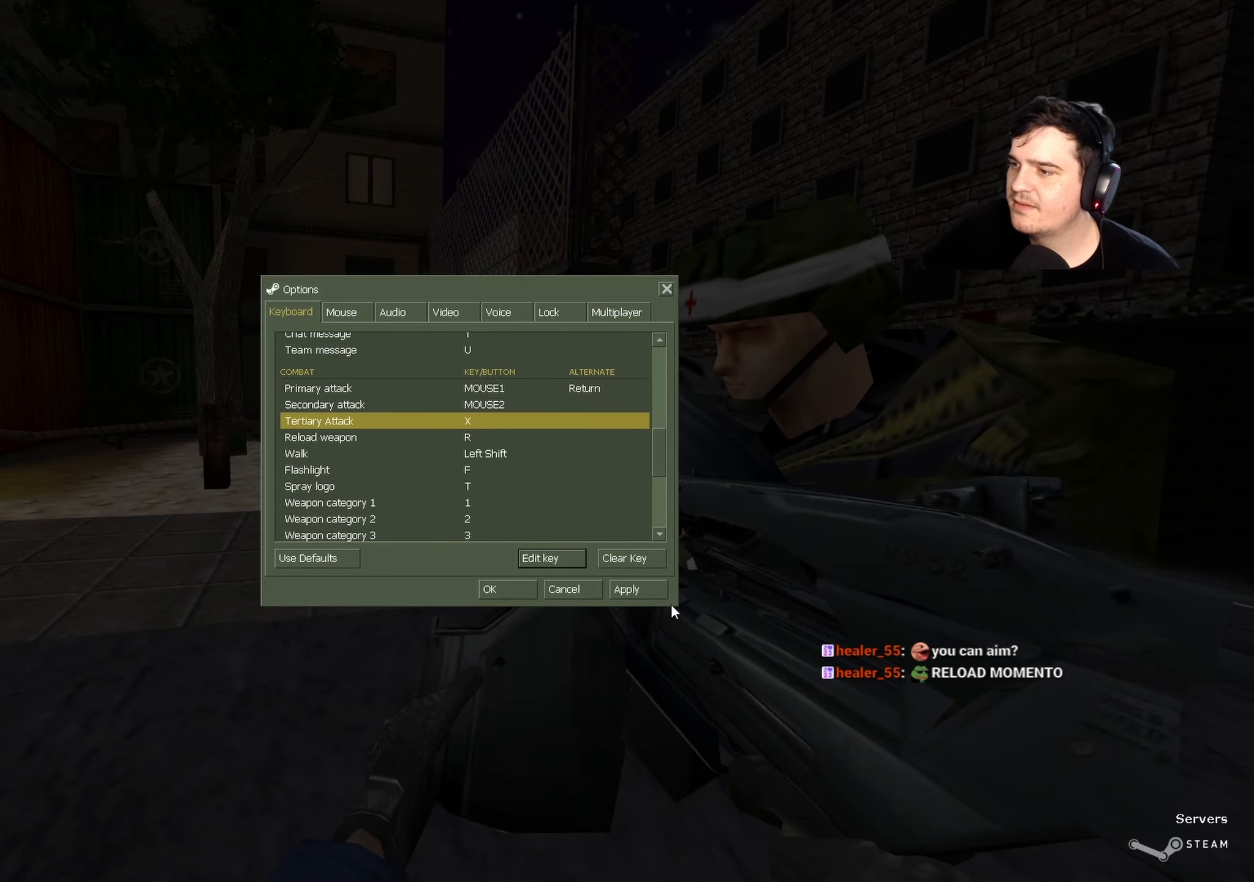
{"keys": [], "events": []}
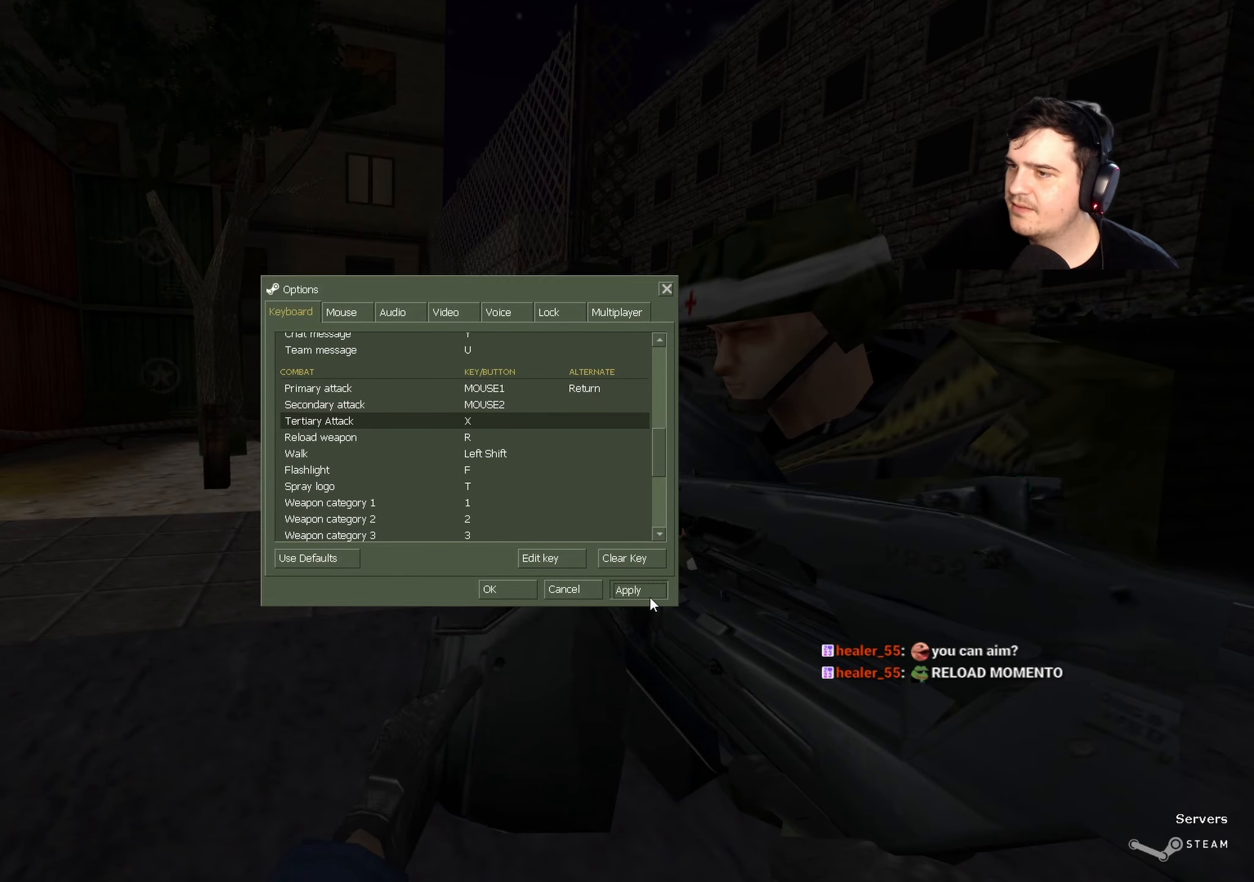
{"keys": [], "events": []}
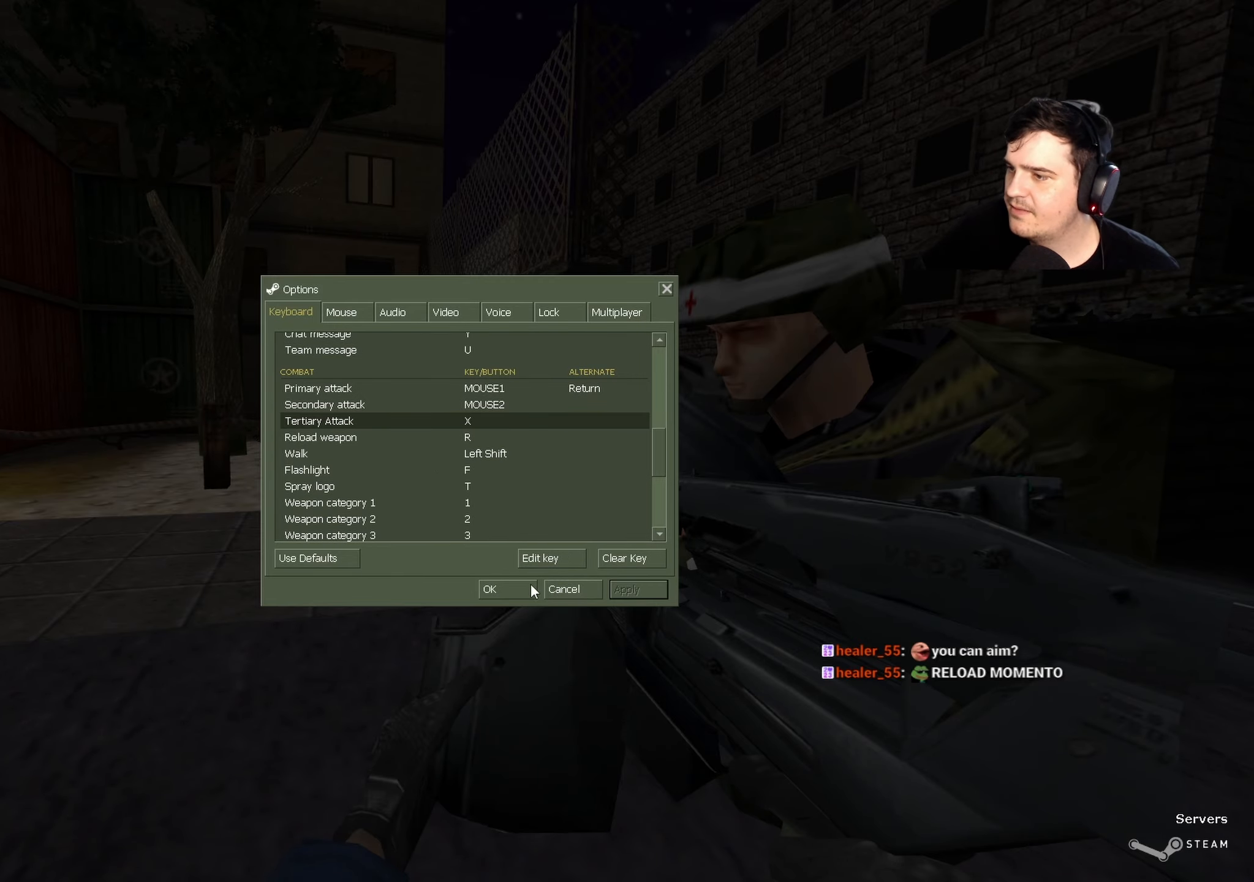
{"keys": [], "events": []}
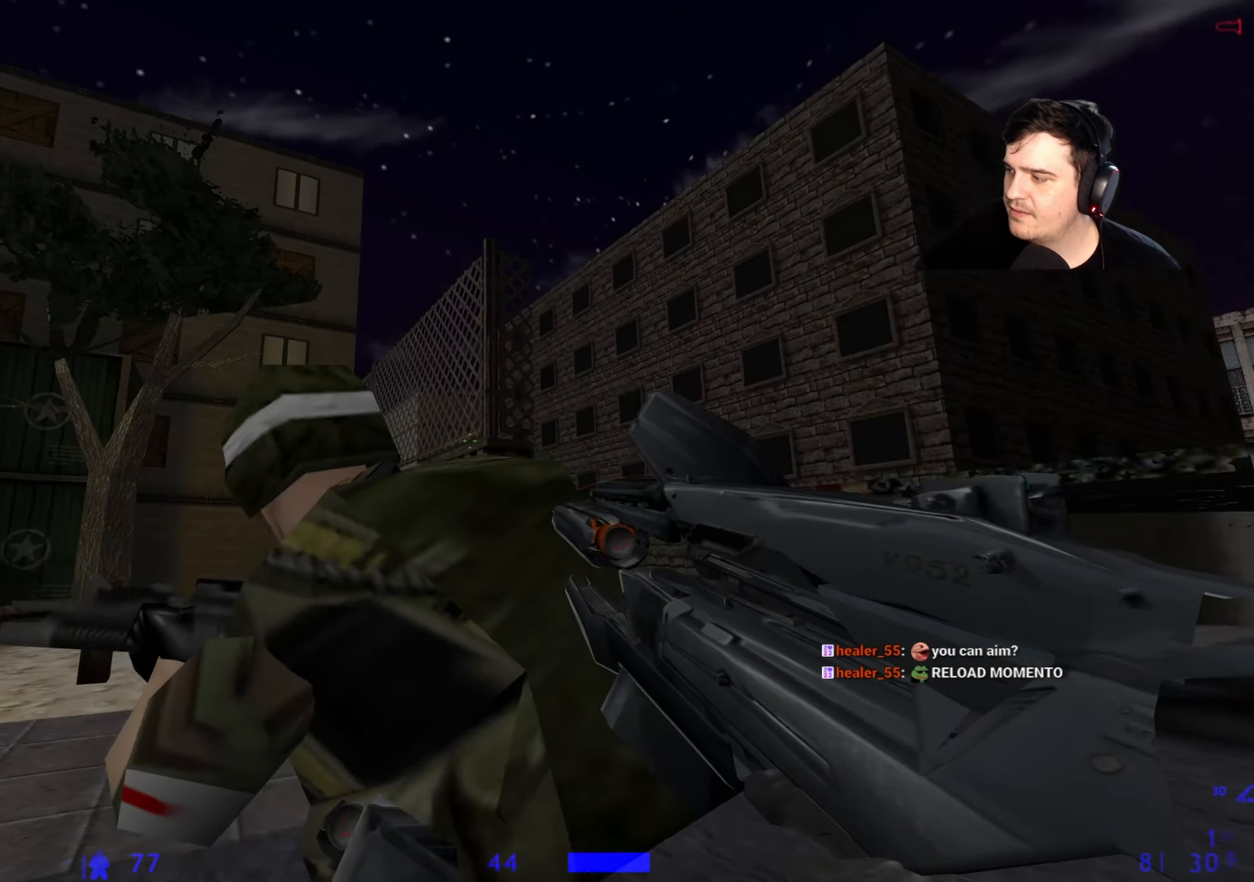
{"keys": ["w"], "events": [[67, "d", "down"], [267, "w", "down"], [400, "d", "up"]]}
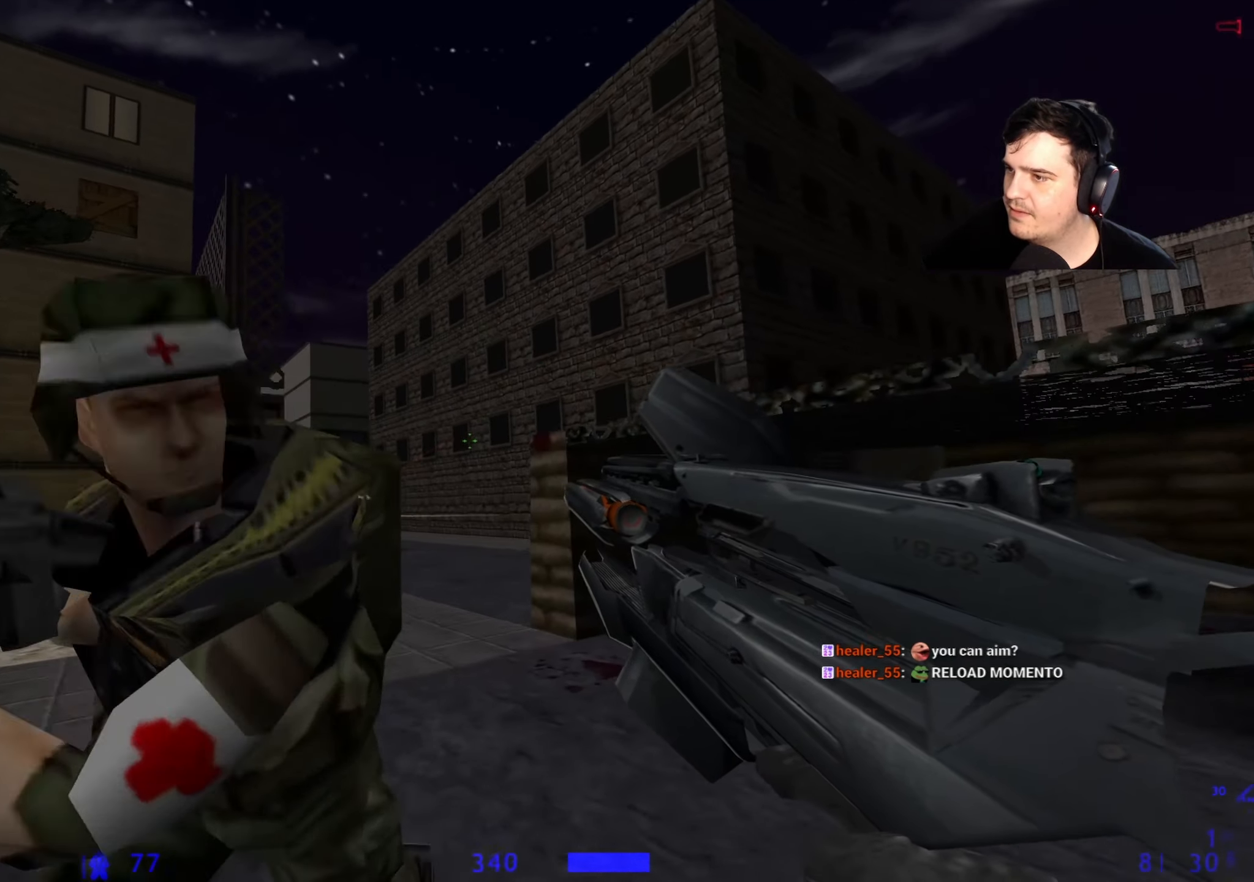
{"keys": ["a", "w"], "events": [[50, "d", "down"], [100, "d", "up"], [134, "a", "down"], [234, "a", "up"], [500, "a", "down"]]}
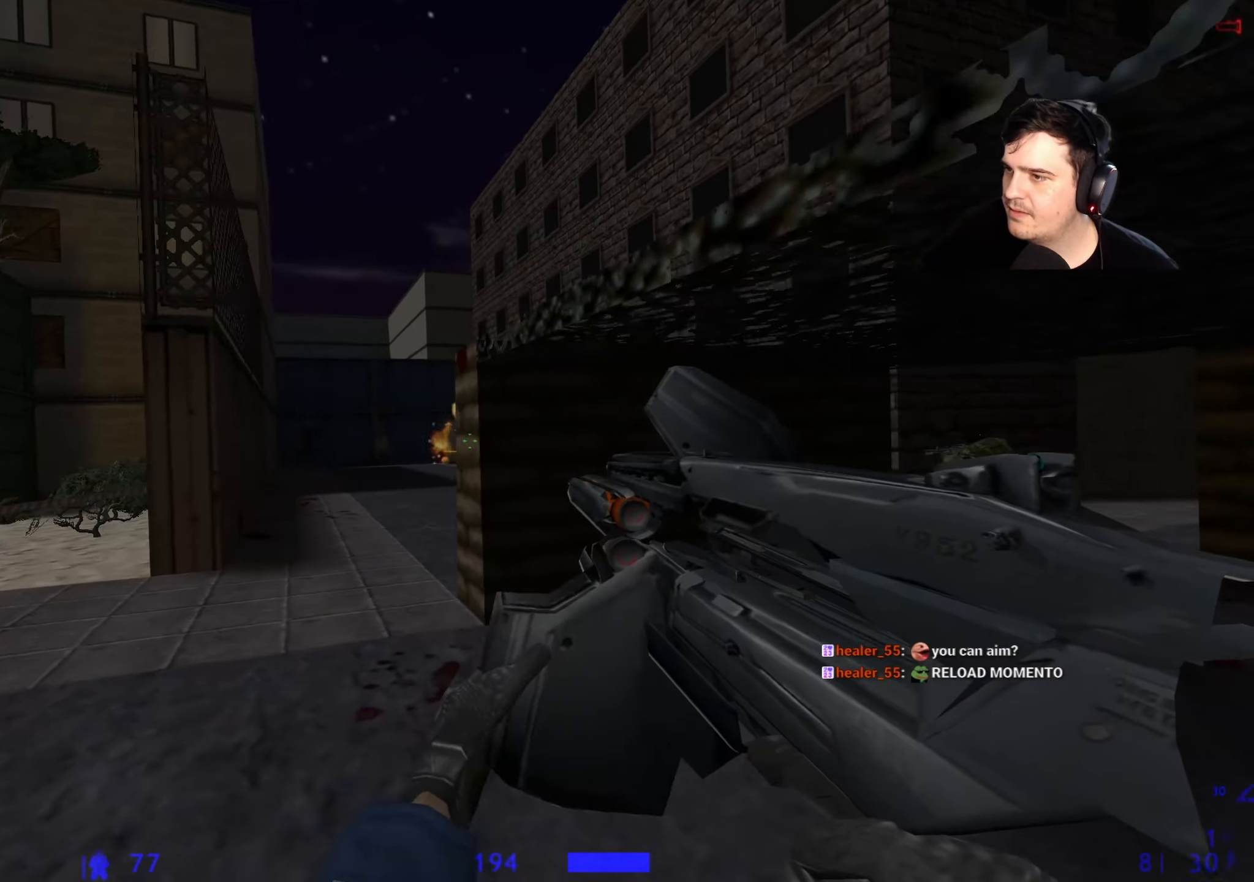
{"keys": ["a", "w"], "events": [[100, "w", "up"], [200, "a", "up"], [250, "w", "down"], [434, "a", "down"]]}
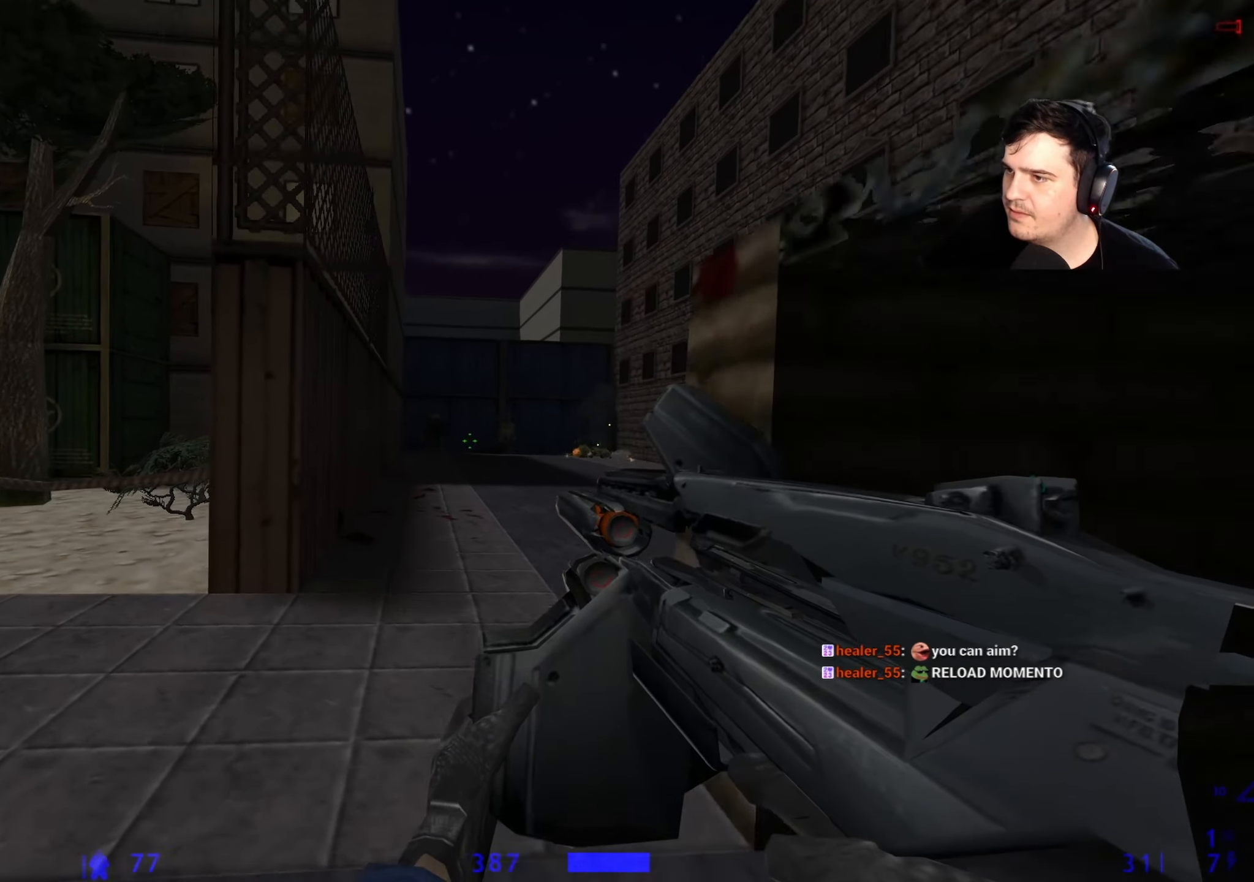
{"keys": [], "events": [[17, "a", "up"], [167, "x", "down"], [250, "w", "up"], [317, "x", "up"]]}
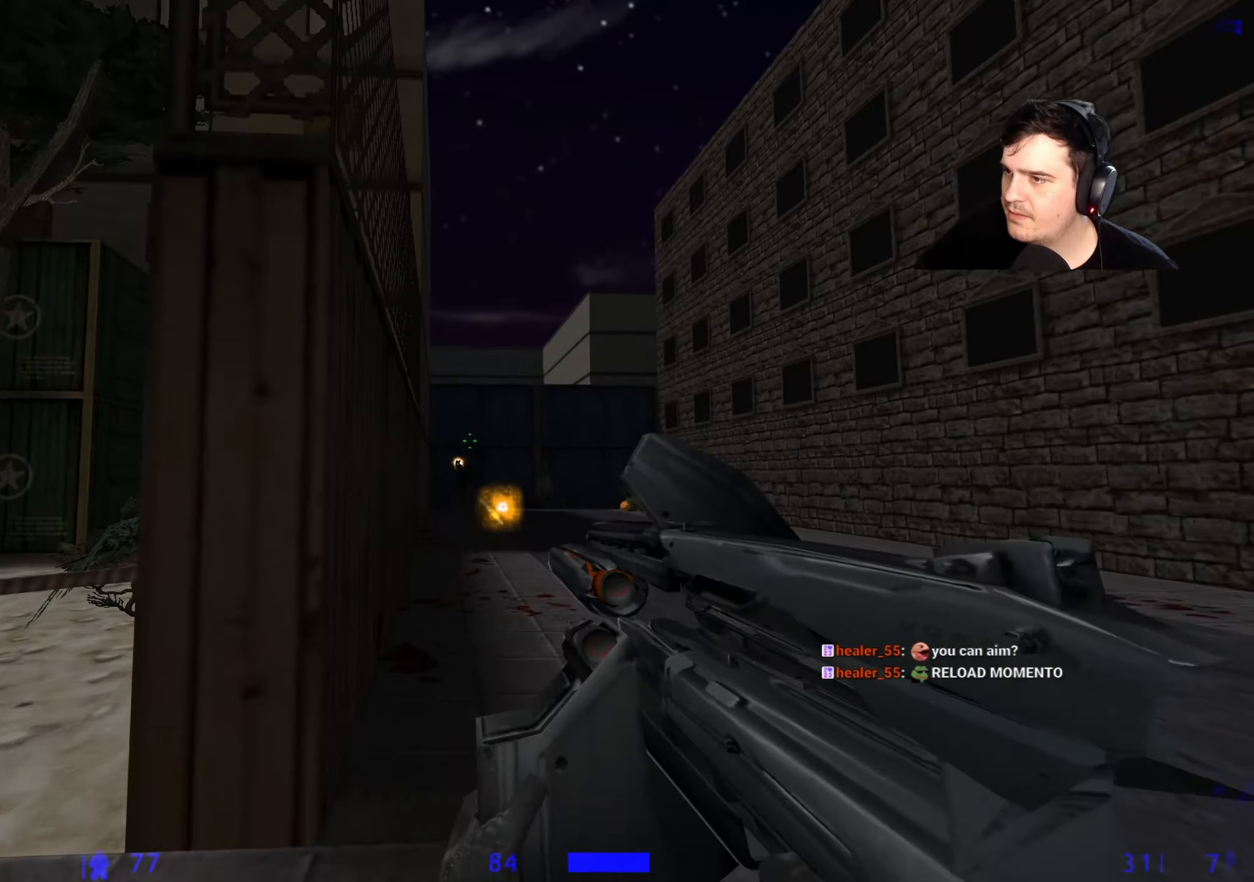
{"keys": ["w"], "events": [[84, "d", "down"], [184, "w", "down"], [234, "d", "up"]]}
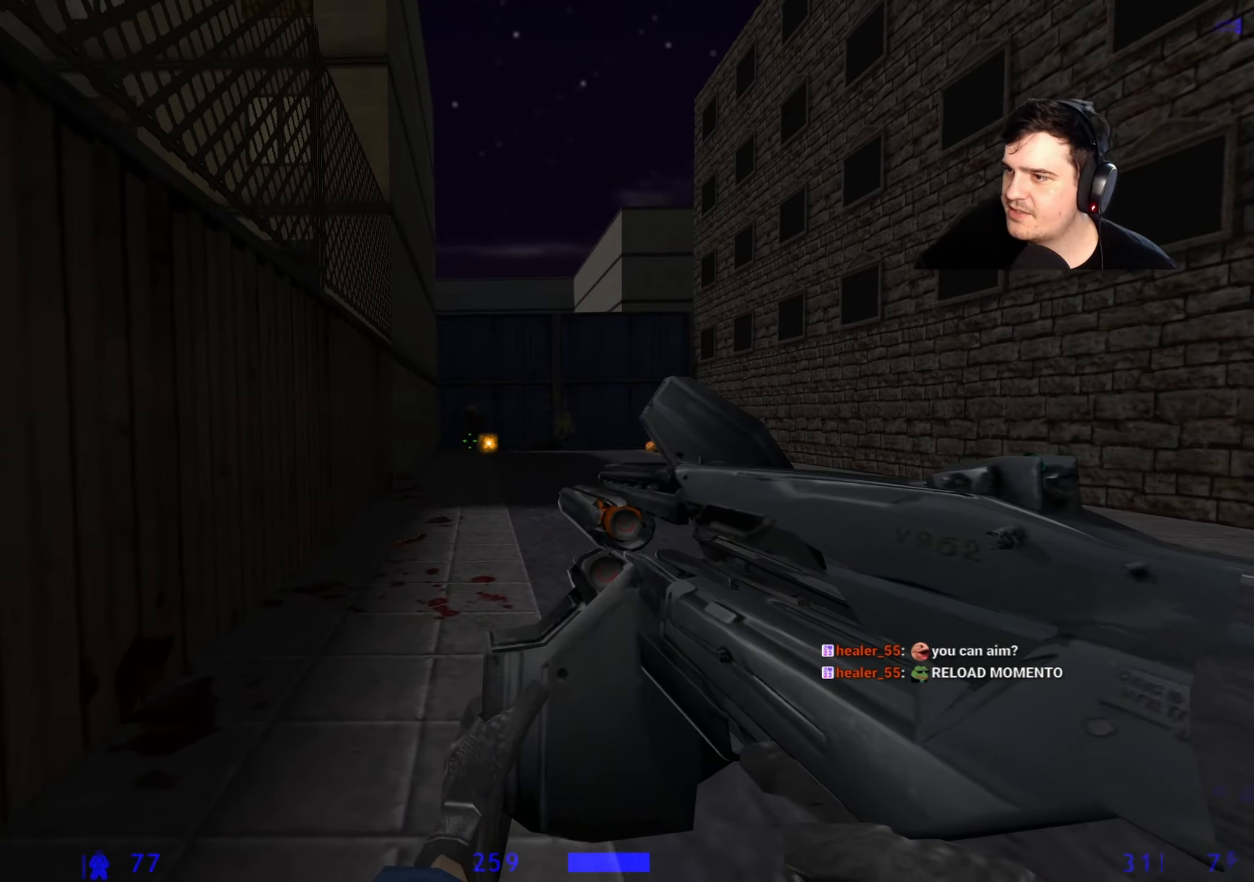
{"keys": ["d", "w"], "events": [[434, "d", "down"]]}
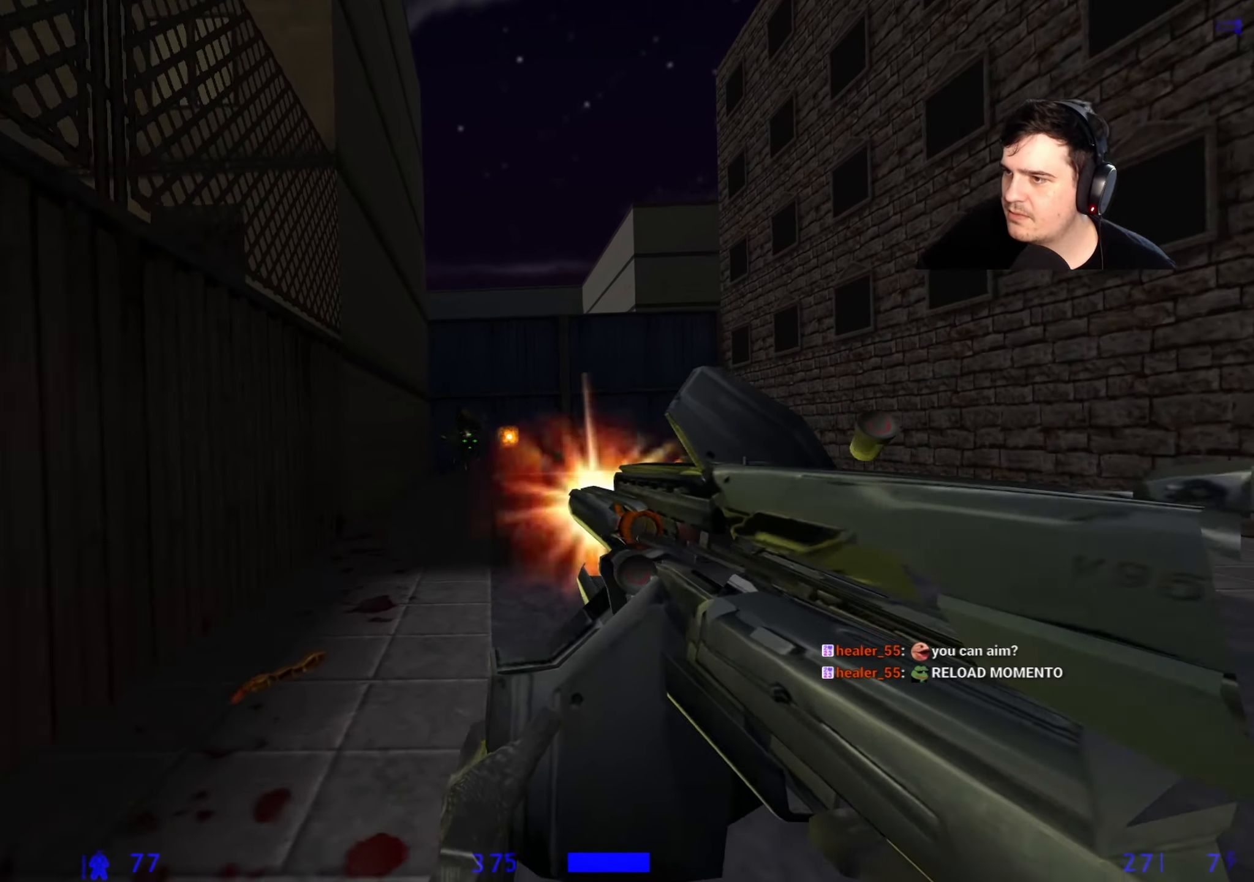
{"keys": ["d"], "events": [[34, "d", "up"], [167, "d", "down"], [300, "d", "up"], [350, "d", "down"], [400, "w", "up"]]}
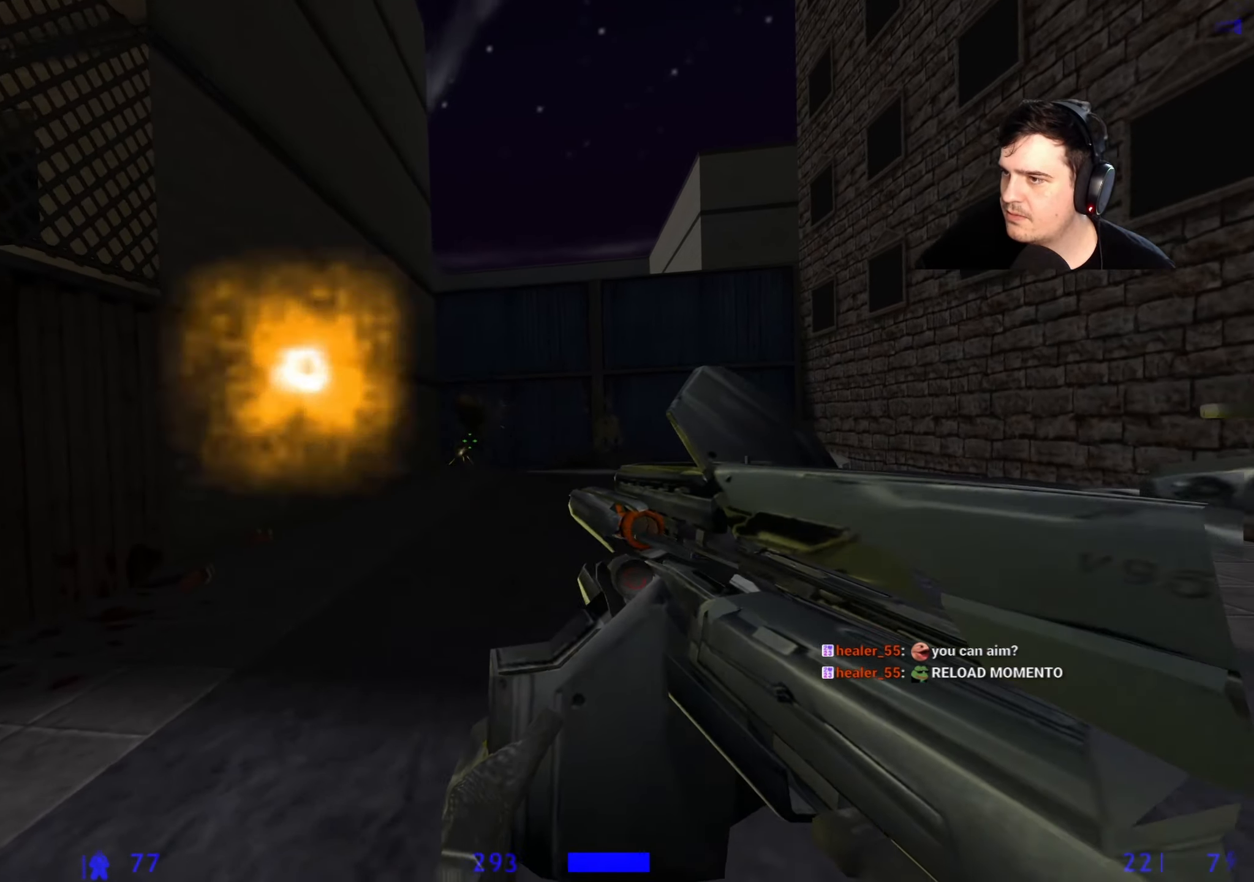
{"keys": ["a", "w"], "events": [[134, "w", "down"], [234, "a", "down"], [234, "d", "up"], [317, "a", "up"], [417, "a", "down"]]}
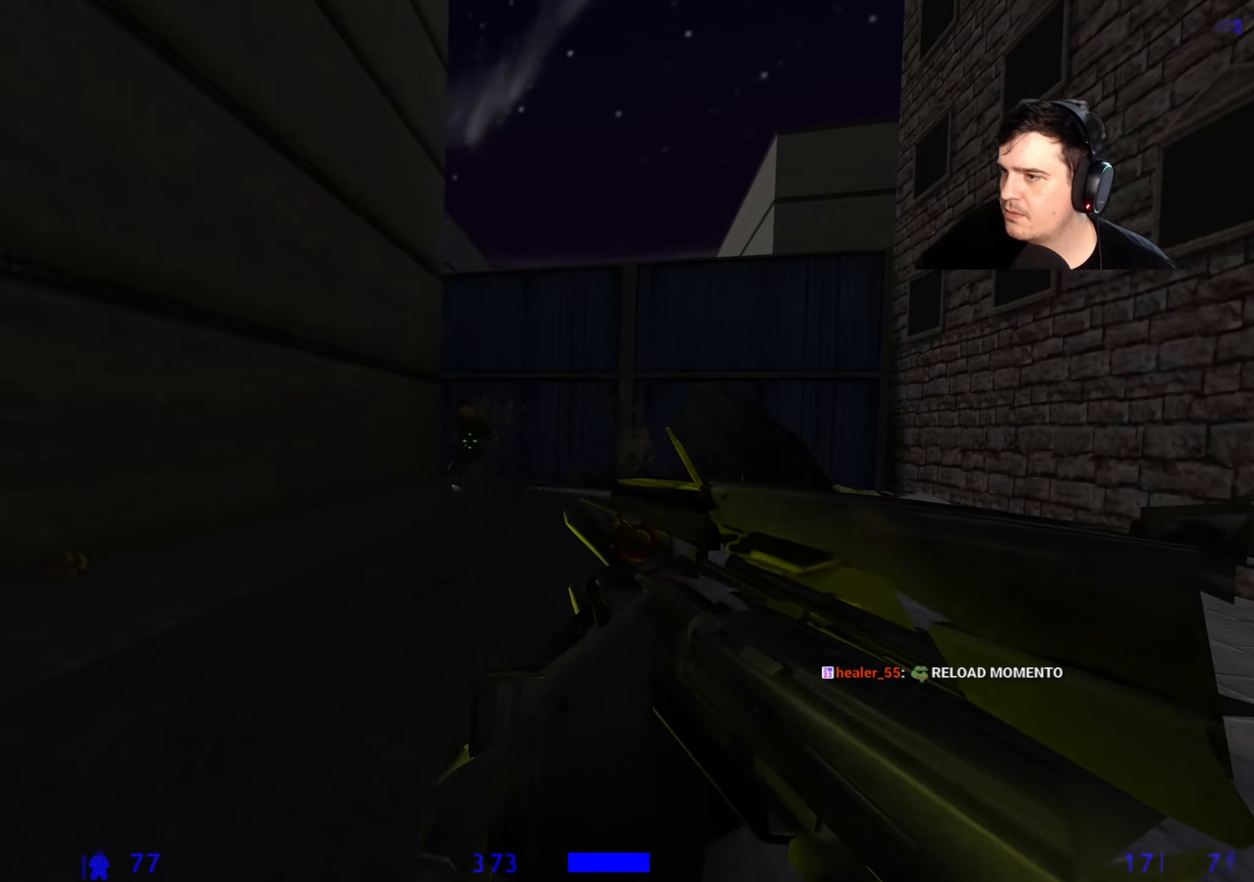
{"keys": ["d"], "events": [[50, "a", "up"], [200, "a", "down"], [284, "w", "up"], [484, "a", "up"], [484, "d", "down"]]}
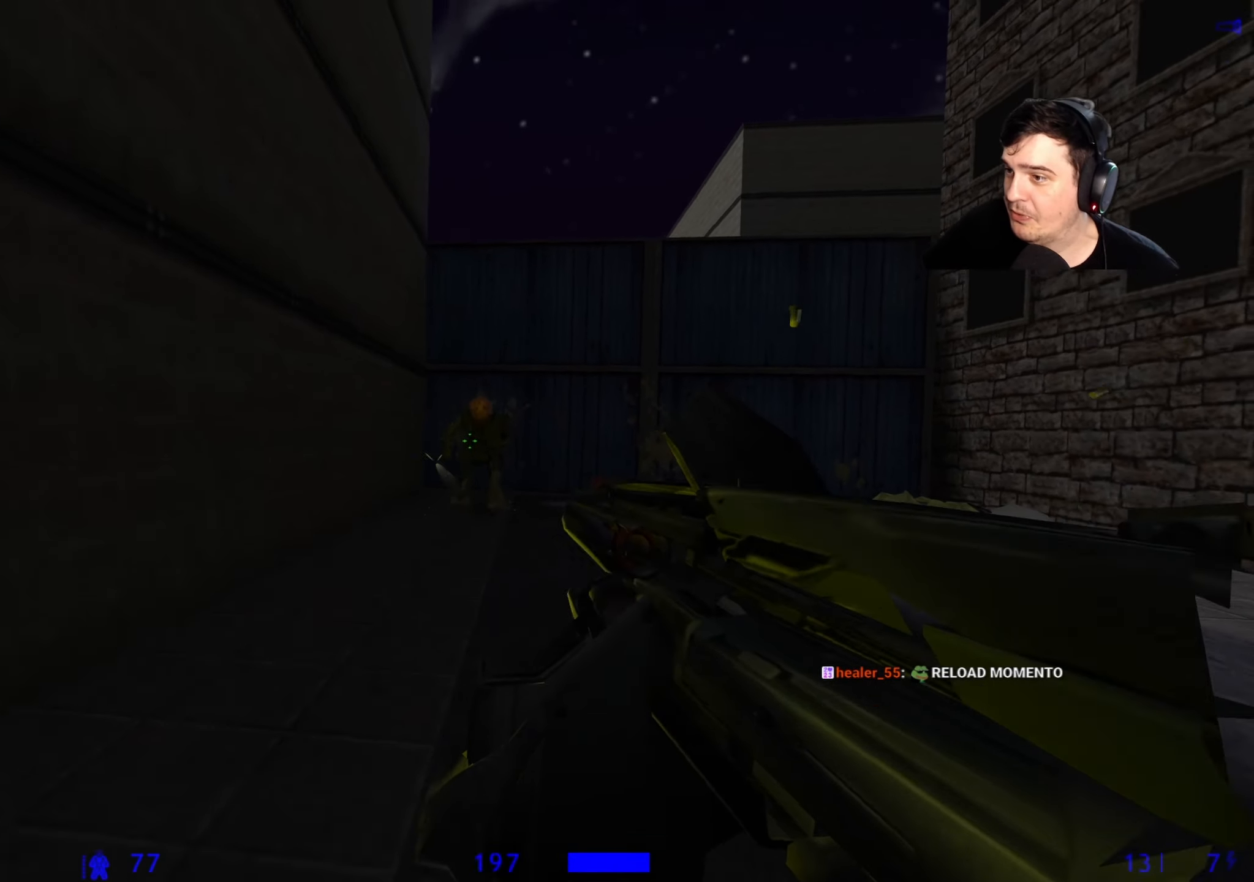
{"keys": ["d", "w"], "events": [[167, "w", "down"], [217, "d", "up"], [300, "r", "down"], [400, "r", "up"], [500, "d", "down"]]}
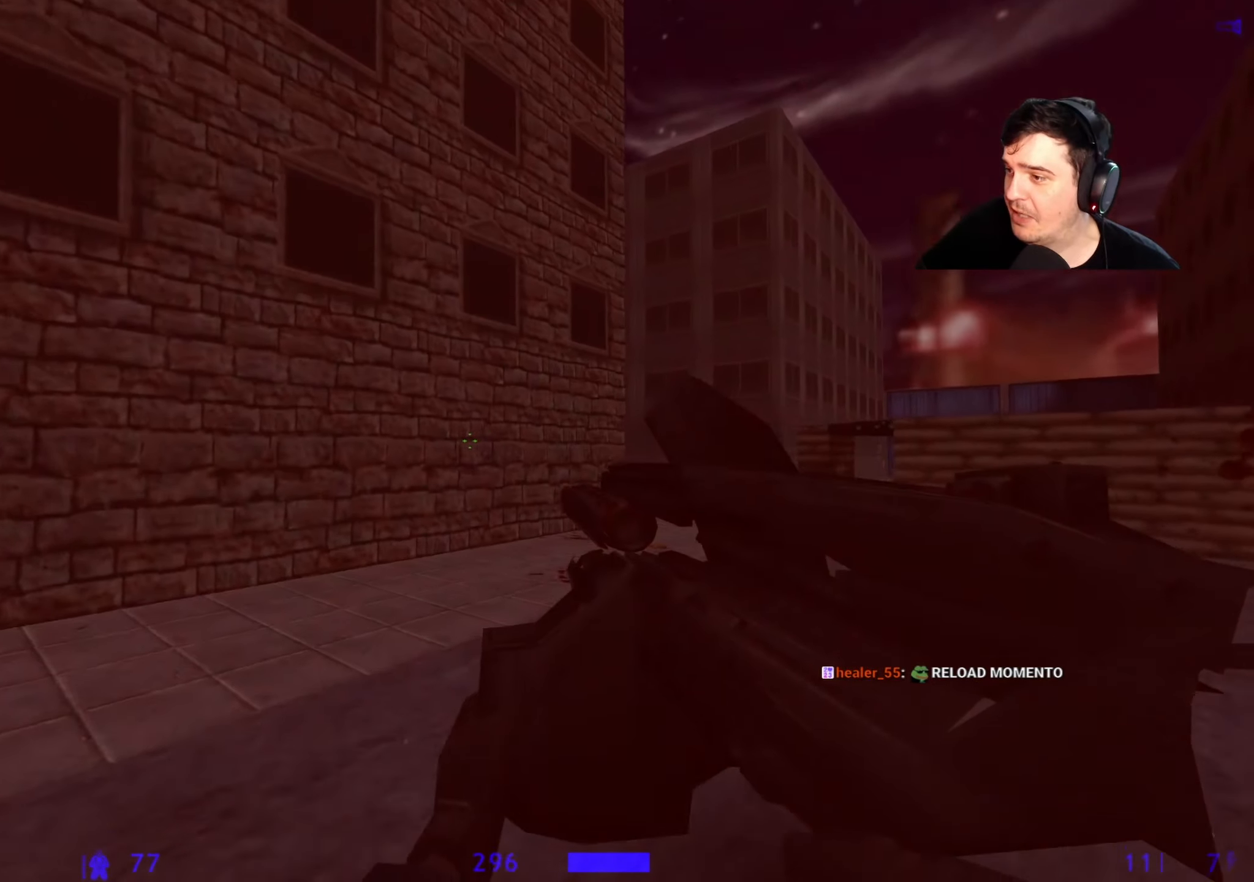
{"keys": ["a"], "events": [[234, "w", "up"], [317, "a", "down"], [317, "d", "up"]]}
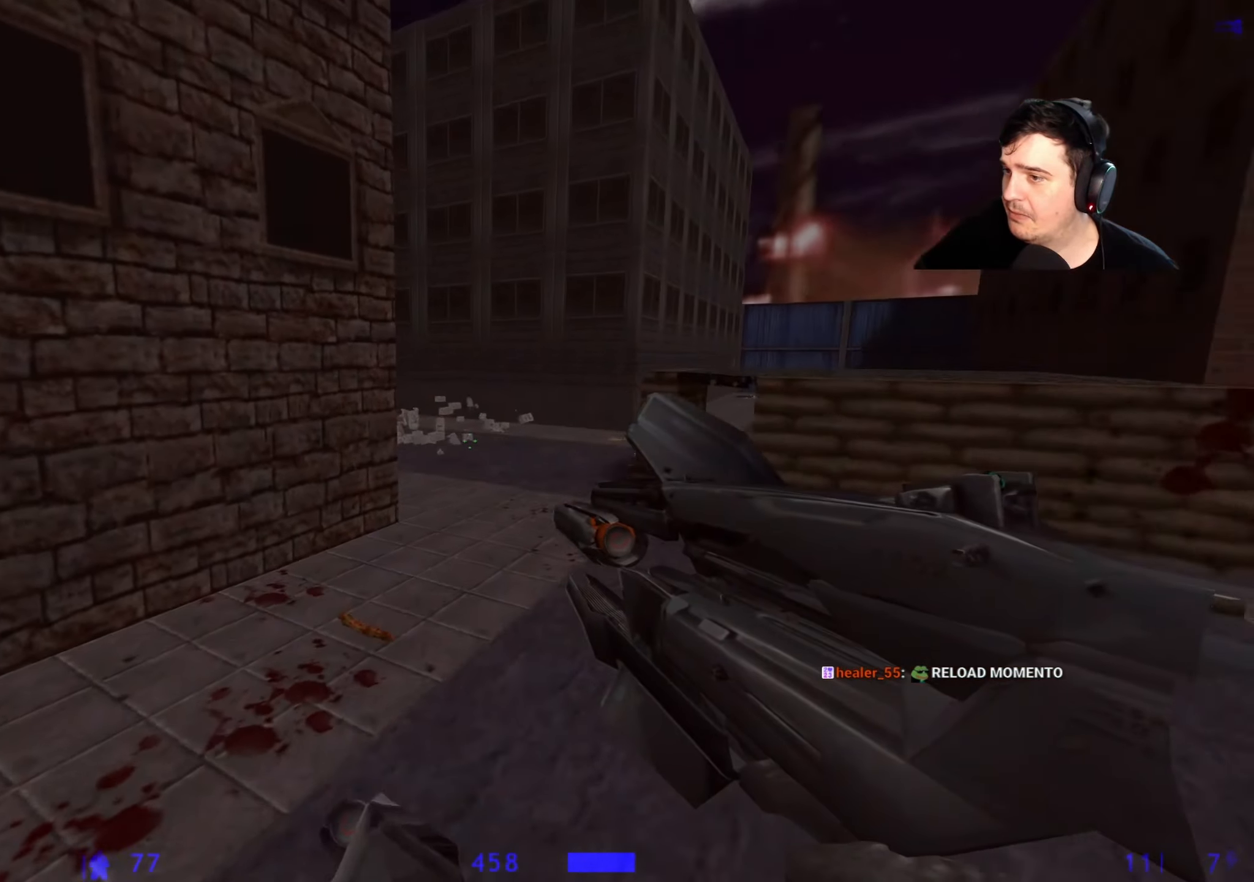
{"keys": ["a", "d"], "events": [[50, "a", "up"], [50, "d", "down"], [150, "a", "down"], [150, "d", "up"], [250, "a", "up"], [284, "d", "down"], [384, "a", "down"], [384, "d", "up"], [484, "d", "down"]]}
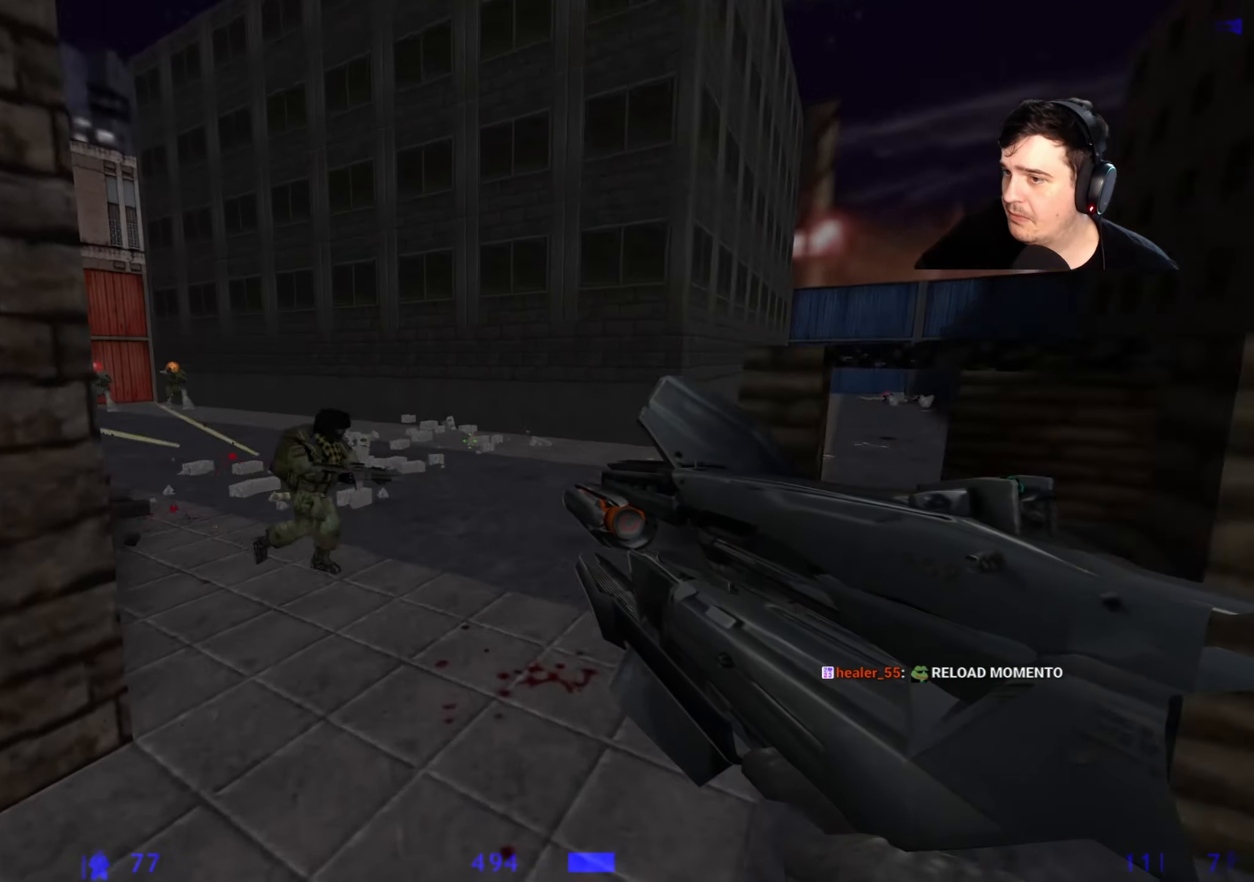
{"keys": ["a", "s"], "events": [[34, "a", "up"], [117, "a", "down"], [117, "d", "up"], [217, "s", "down"], [267, "a", "up"], [450, "a", "down"]]}
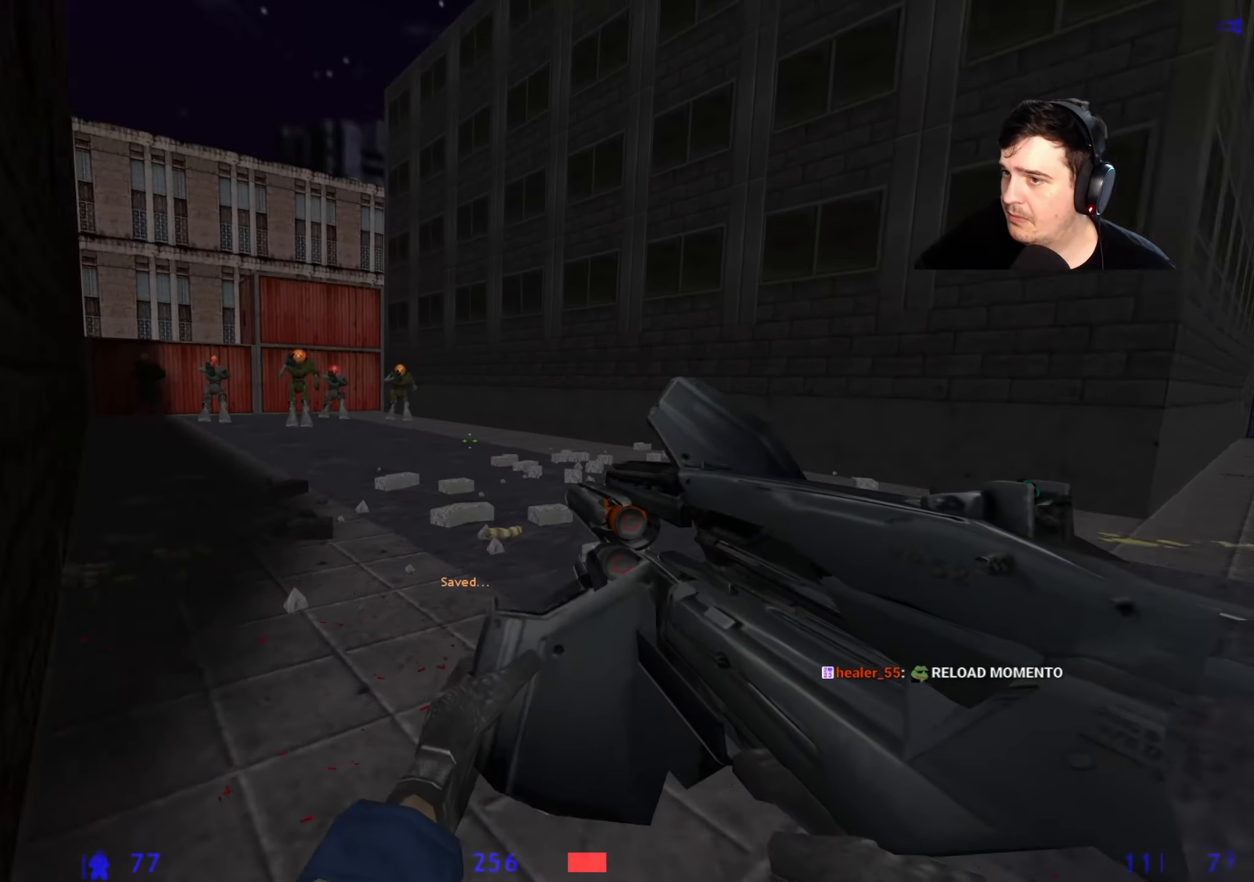
{"keys": ["d"], "events": [[84, "a", "up"], [134, "d", "down"], [267, "a", "down"], [267, "d", "up"], [417, "a", "up"], [467, "d", "down"], [467, "s", "up"]]}
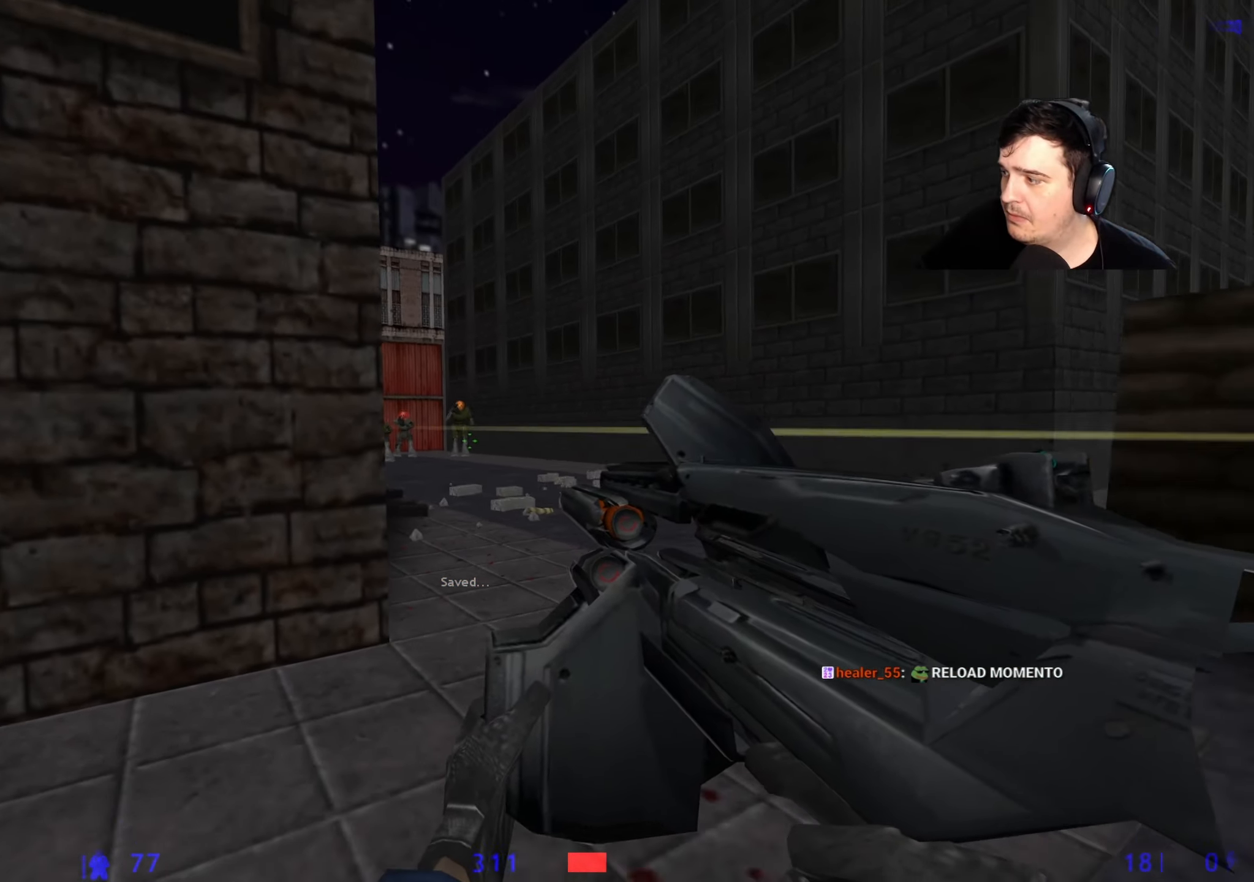
{"keys": [], "events": [[100, "d", "up"], [150, "a", "down"], [200, "w", "down"], [250, "a", "up"], [384, "3", "down"], [384, "w", "up"], [434, "3", "up"]]}
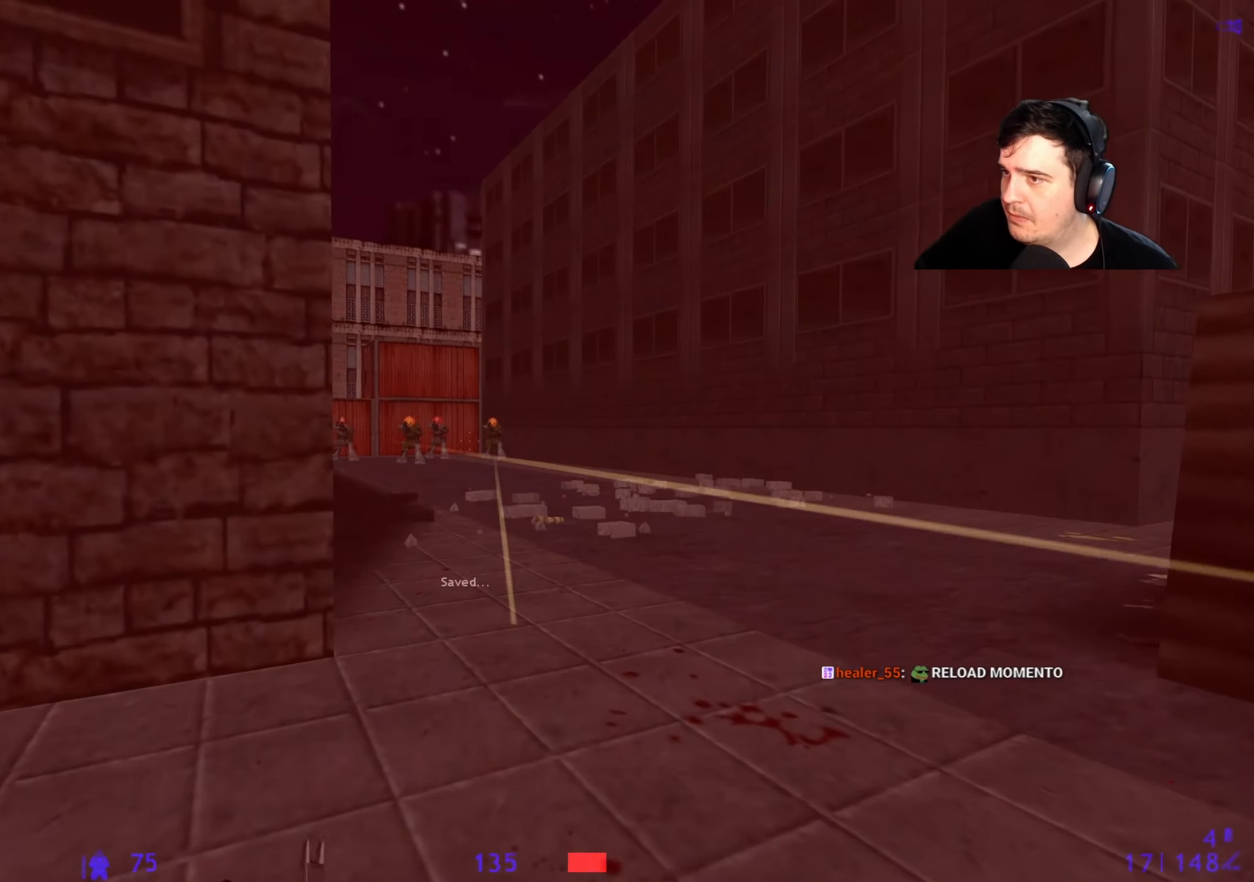
{"keys": ["d"], "events": [[117, "a", "down"], [217, "w", "down"], [250, "a", "up"], [250, "w", "up"], [400, "d", "down"], [450, "w", "down"], [484, "w", "up"]]}
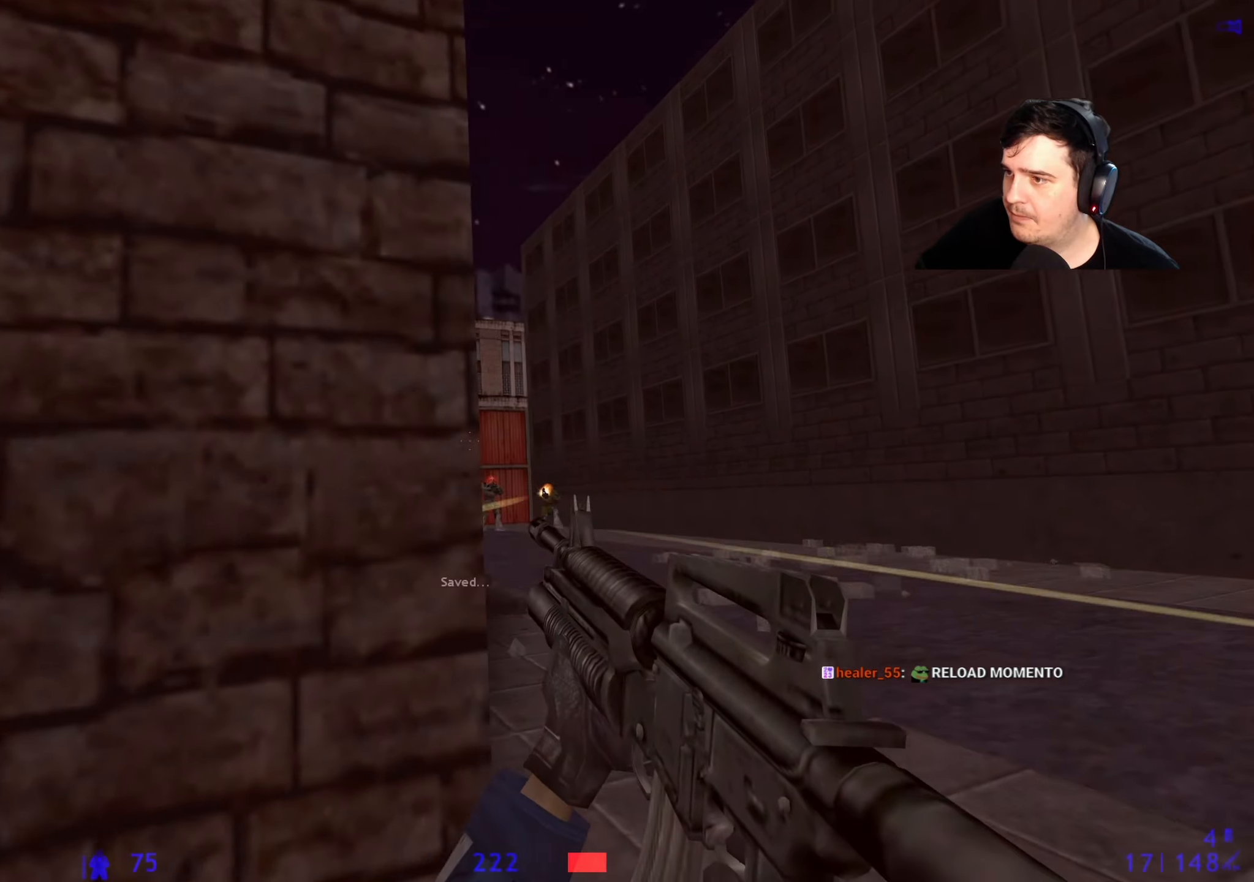
{"keys": ["a"], "events": [[84, "d", "up"], [234, "x", "down"], [267, "a", "down"], [317, "x", "up"]]}
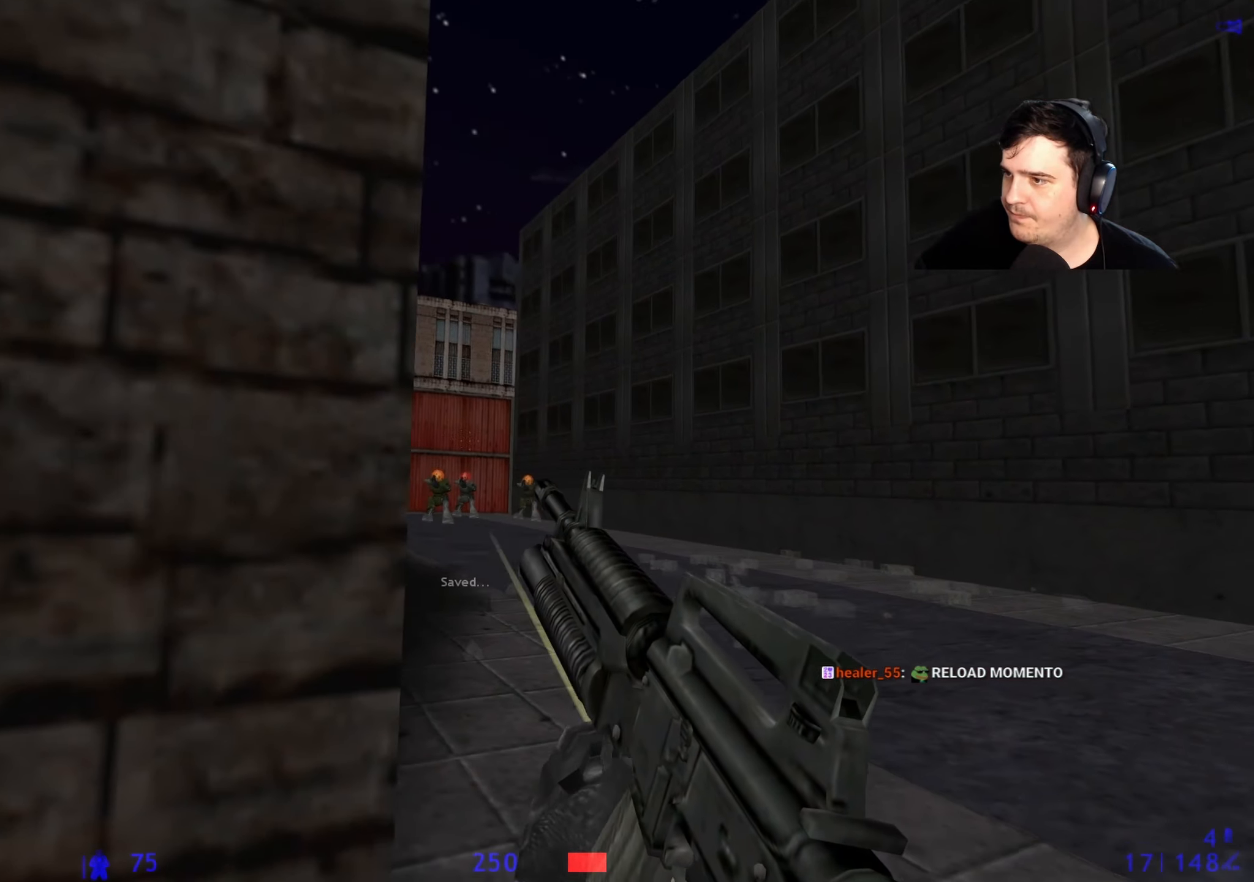
{"keys": ["d", "s"], "events": [[50, "a", "up"], [100, "d", "down"], [234, "a", "down"], [234, "d", "up"], [434, "a", "up"], [434, "s", "down"], [484, "d", "down"]]}
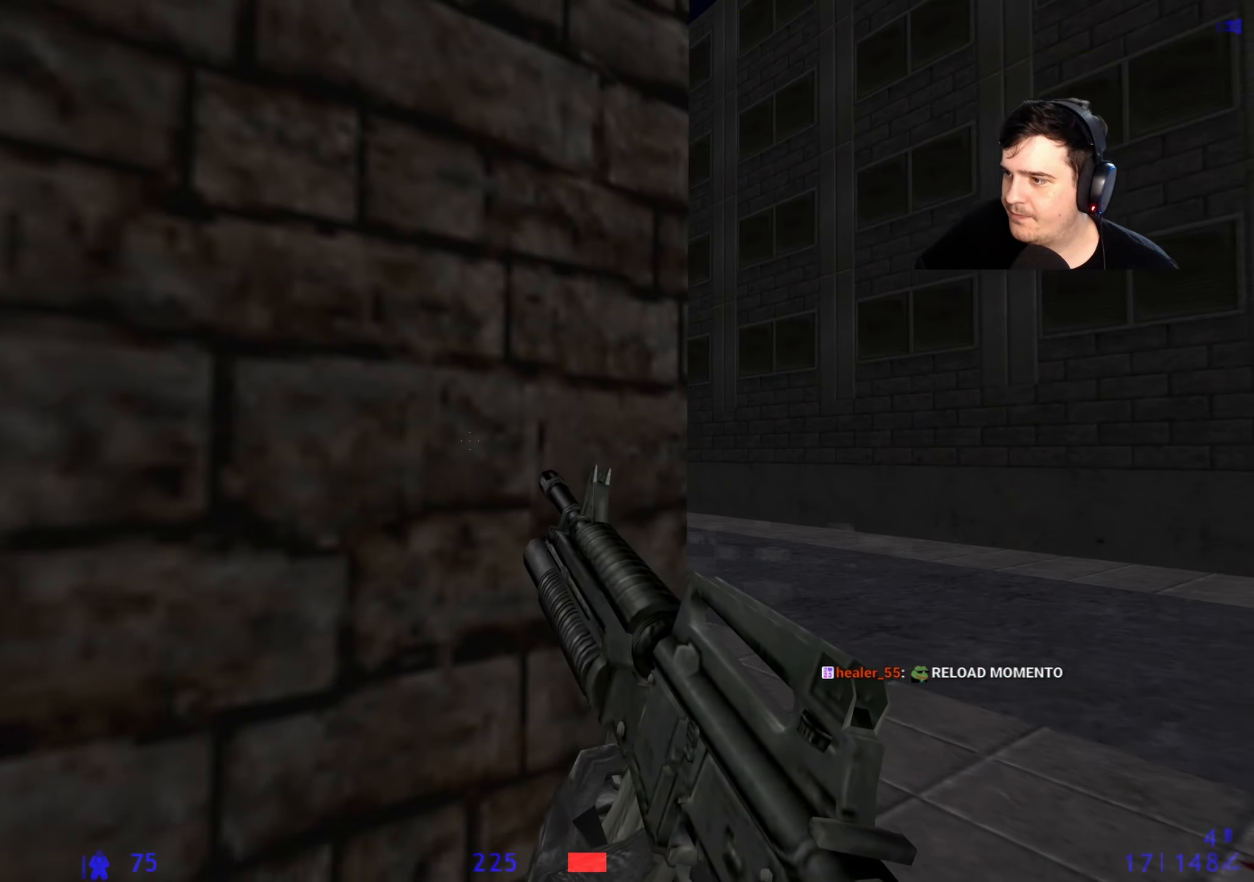
{"keys": [], "events": [[67, "d", "up"], [67, "s", "up"]]}
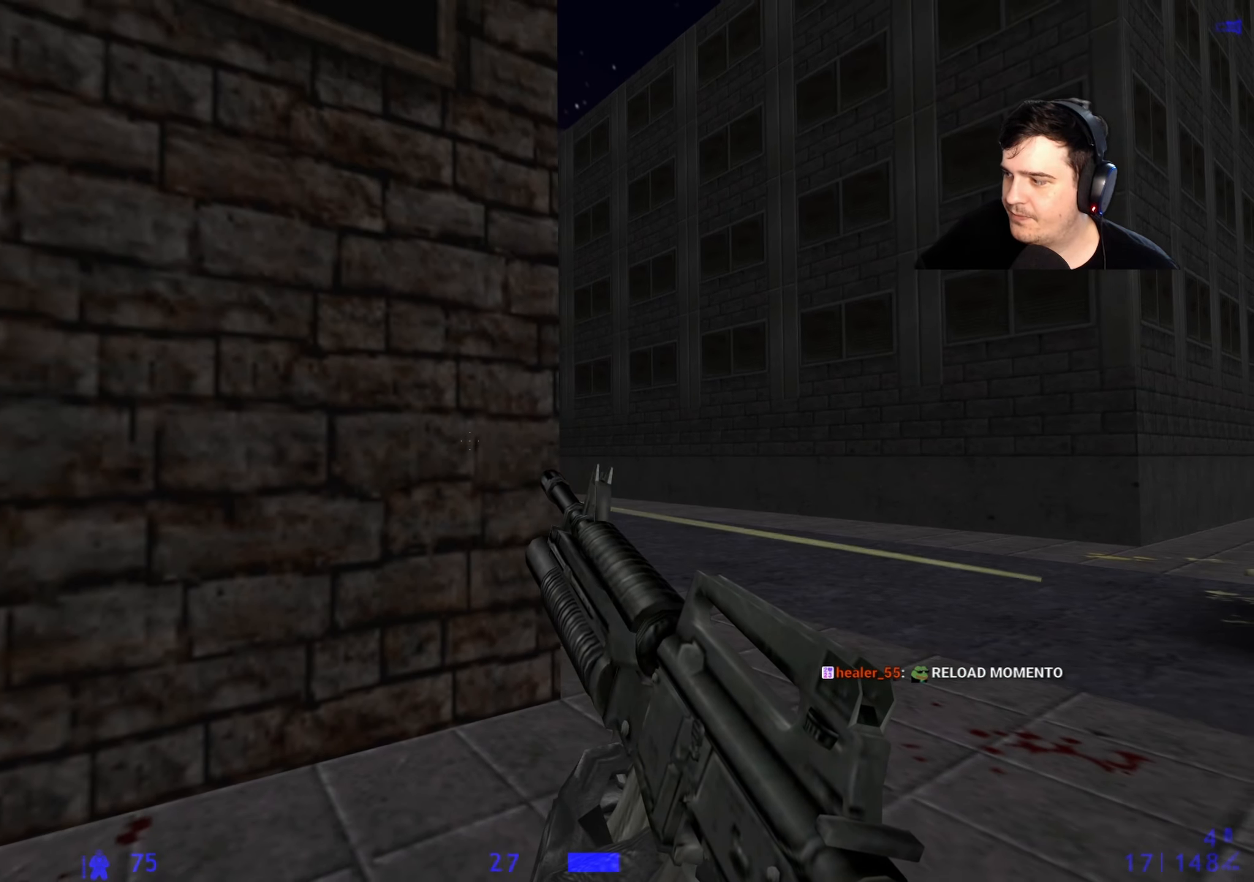
{"keys": ["d"], "events": [[34, "d", "down"], [184, "d", "up"], [234, "a", "down"], [367, "a", "up"], [367, "d", "down"]]}
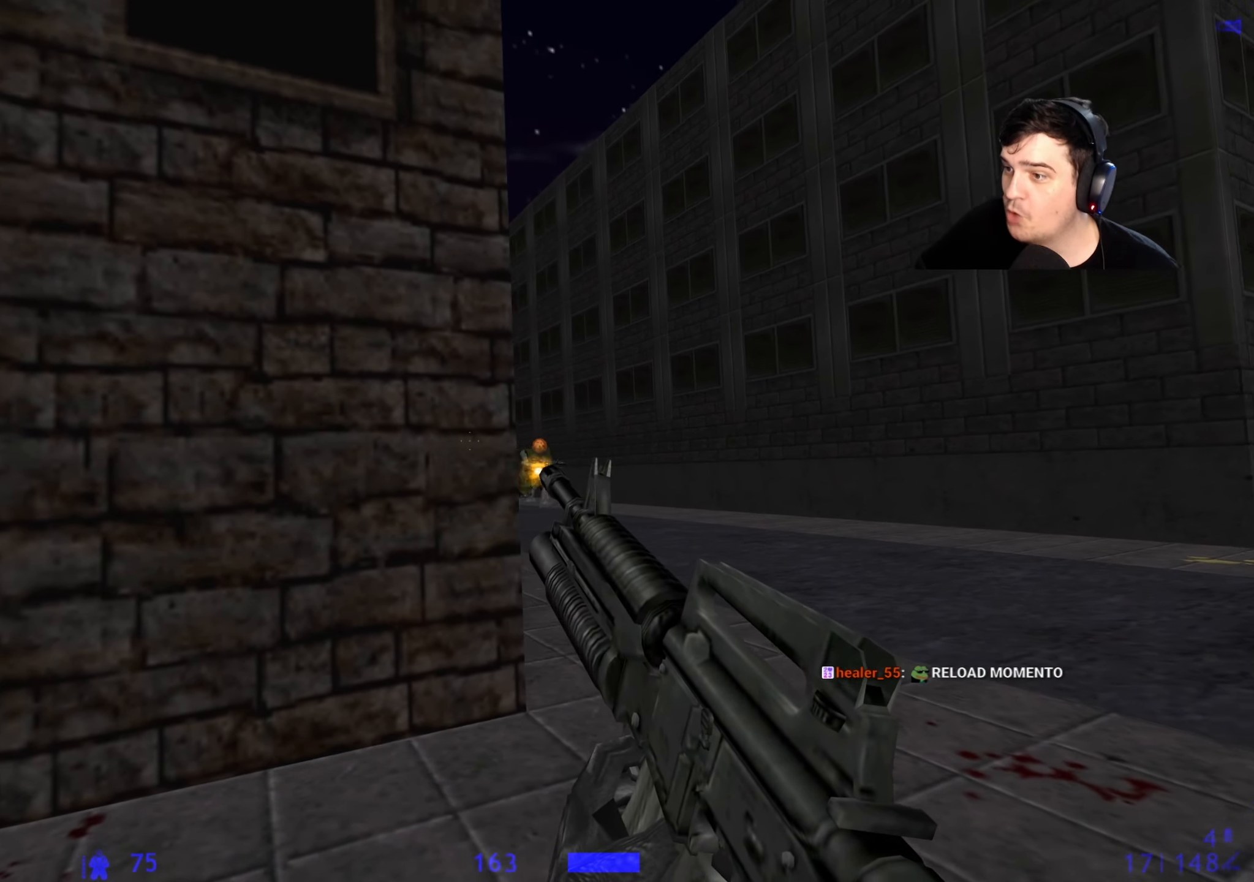
{"keys": ["s"], "events": [[17, "w", "down"], [200, "d", "up"], [250, "w", "up"], [300, "a", "down"], [434, "a", "up"], [434, "s", "down"]]}
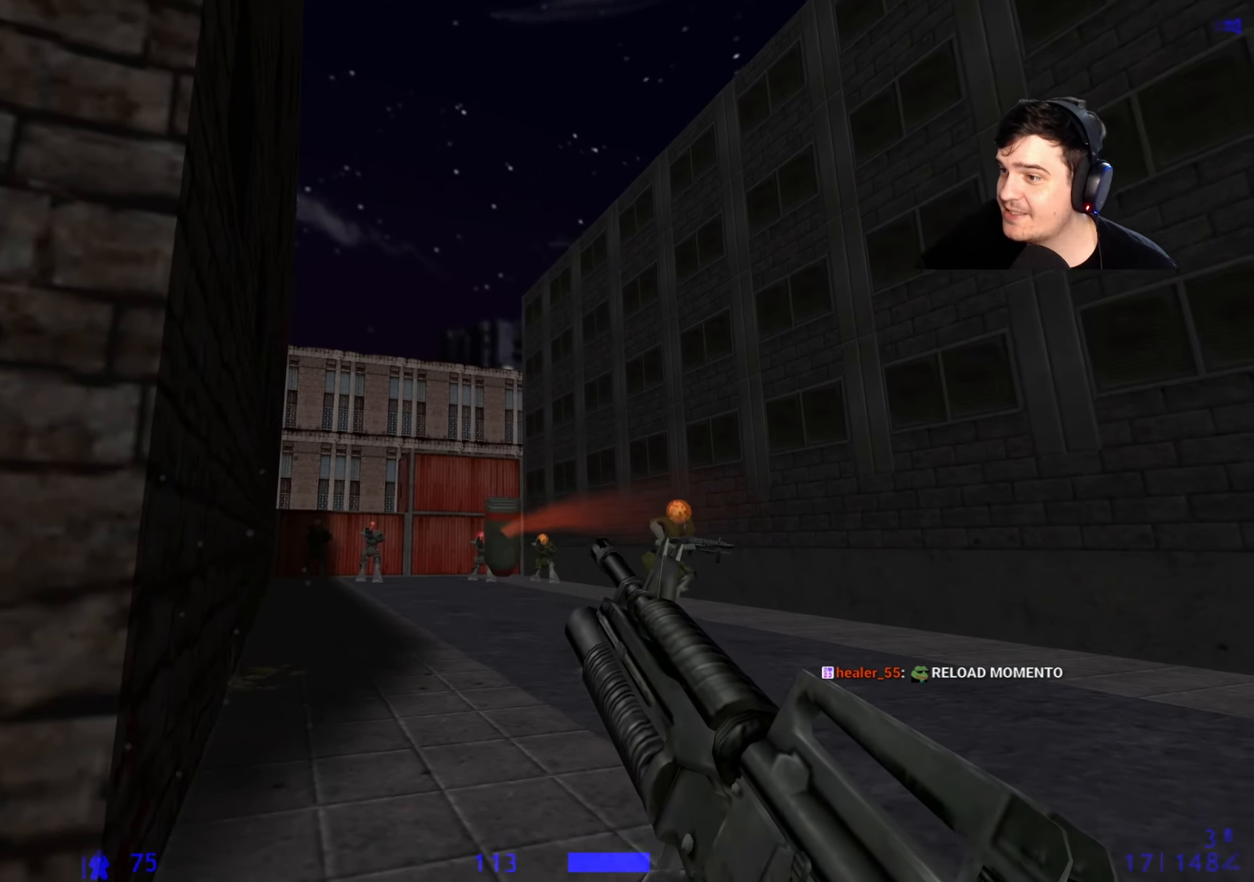
{"keys": ["a"], "events": [[167, "d", "down"], [250, "s", "up"], [350, "a", "down"], [400, "d", "up"]]}
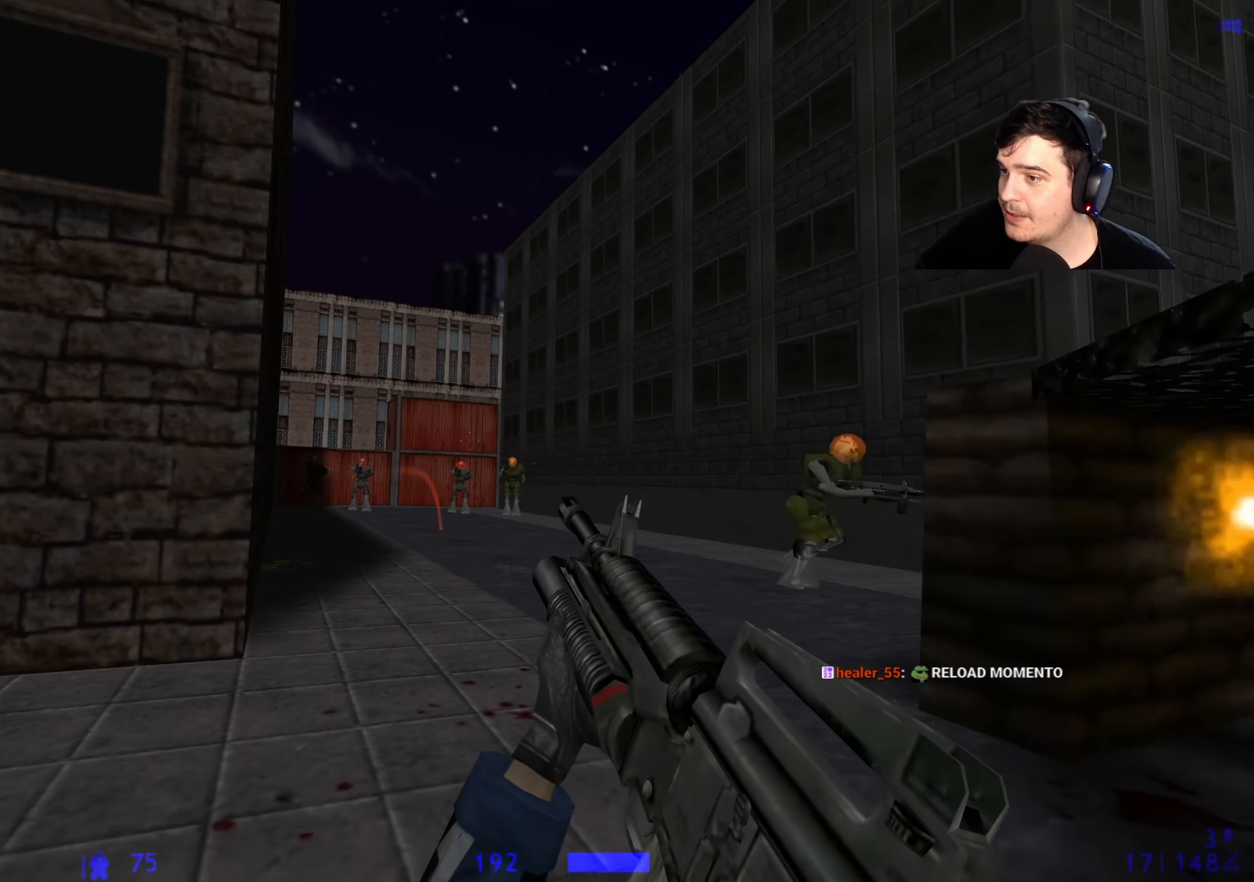
{"keys": ["d"], "events": [[317, "a", "up"], [317, "d", "down"]]}
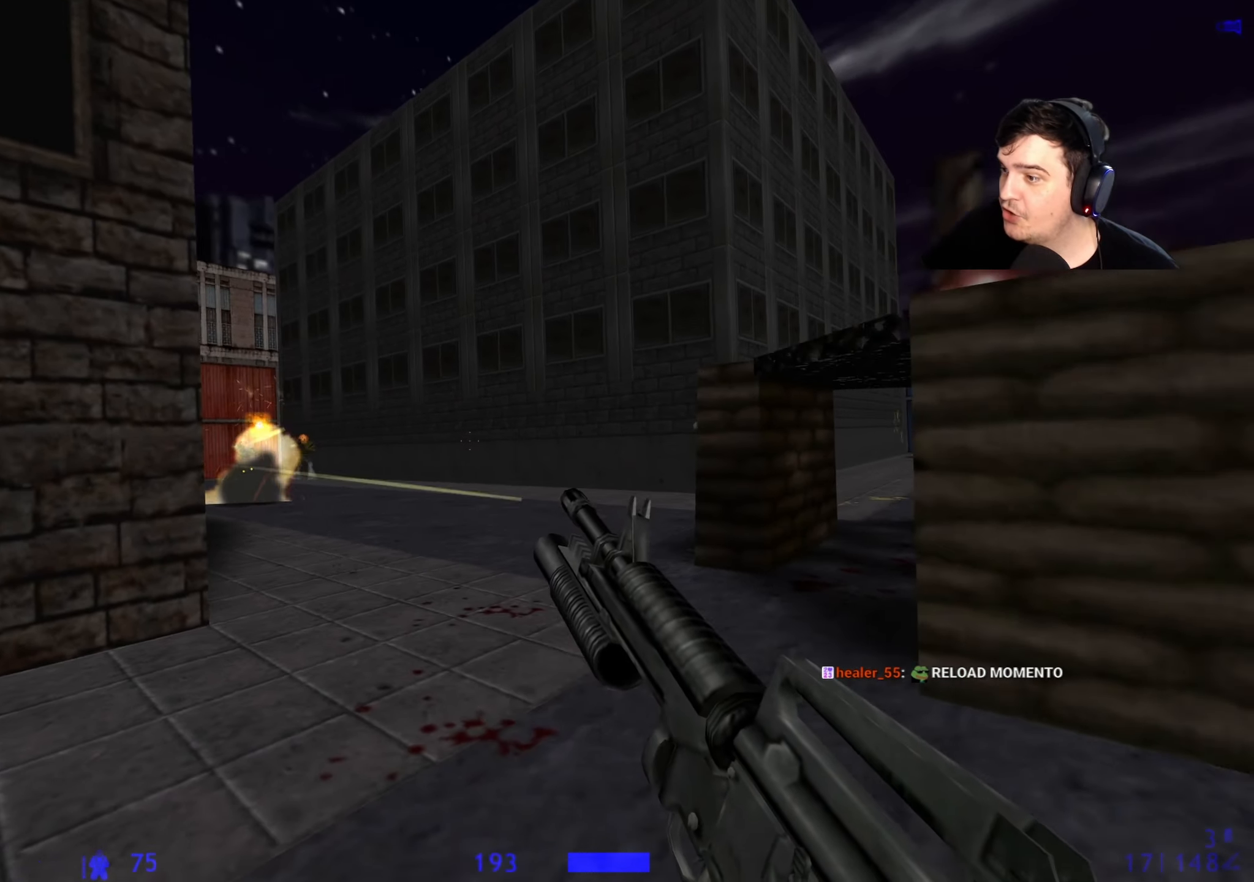
{"keys": ["w"], "events": [[250, "d", "up"], [300, "a", "down"], [434, "w", "down"], [484, "a", "up"]]}
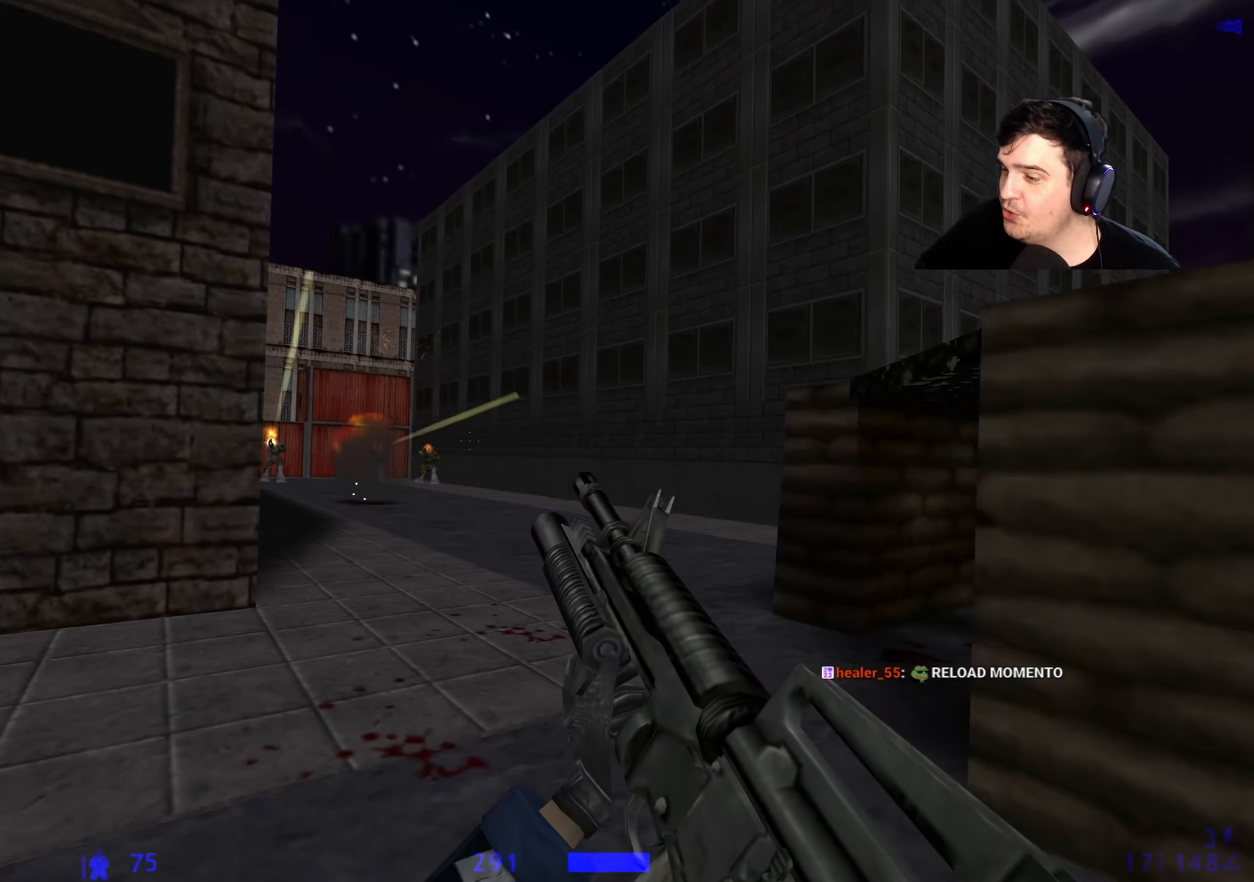
{"keys": ["a", "w"], "events": [[34, "d", "down"], [167, "d", "up"], [450, "a", "down"]]}
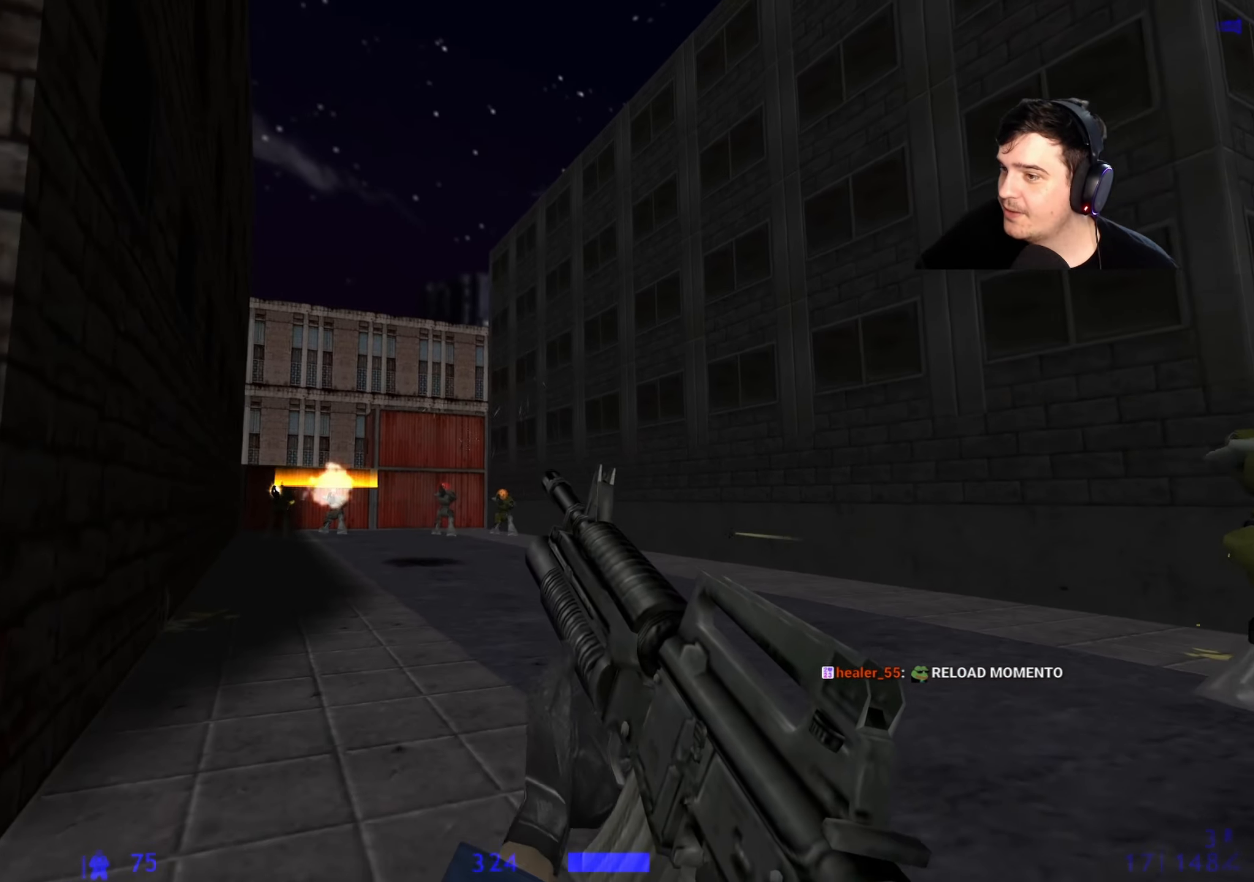
{"keys": ["s"], "events": [[34, "a", "up"], [367, "w", "up"], [467, "s", "down"]]}